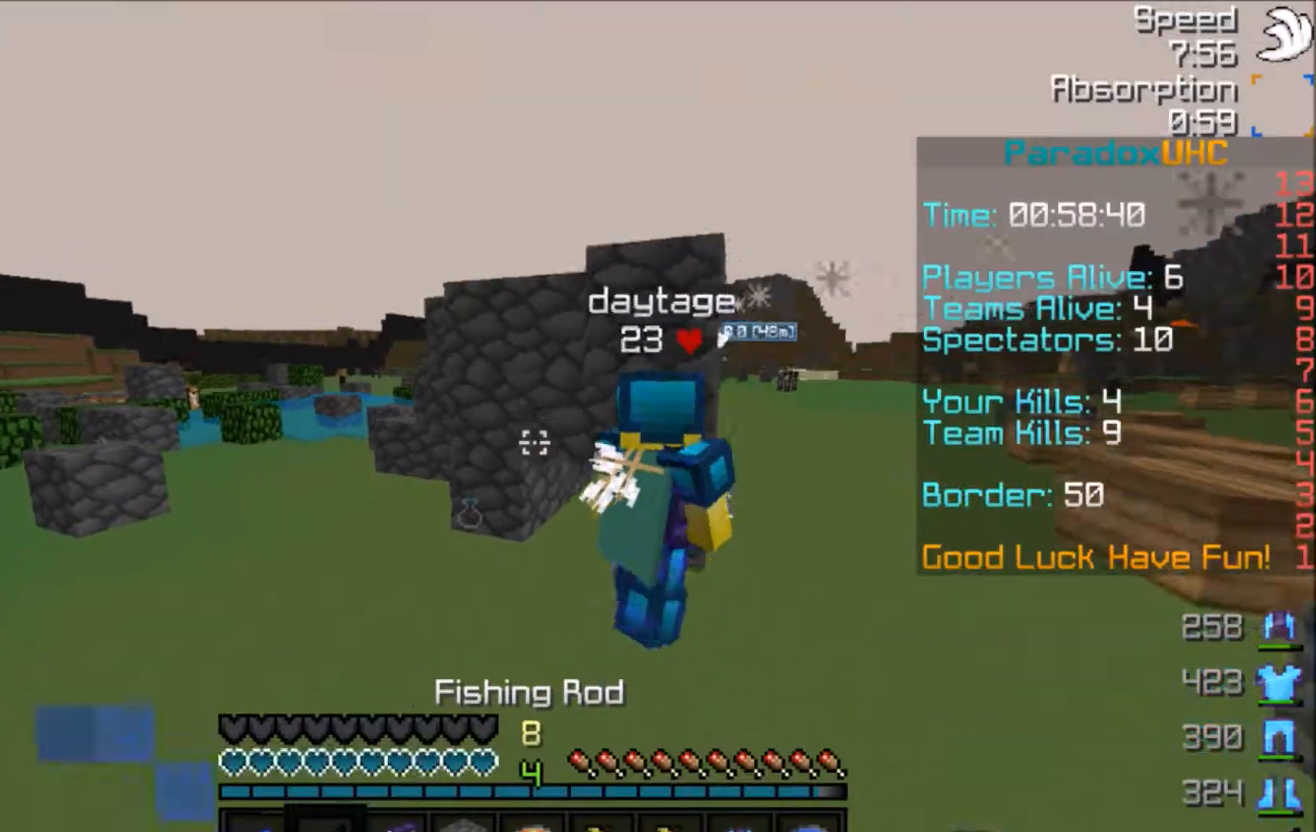
Gameplay with keyboard and mouse; each line is a JSON object with the keys and mouse buttons held at the frame after it. "events" lists presses ("down") and releases ("up") of "a", "d", "s", "space", "w", "mouse_left" and "mouse_right" between this image and that frame as [ms after this image, input, new state], when the widget could be followed in between. "mouse_left", "mouse_right" = the "left", "right" buttons of the "mouse" list. No other keys are recorded. Fast repeated clicks can show as one long hold. Mouse movement is not recorded.
{"keys": ["w"], "mouse": ["right"], "events": [[200, "a", "down"], [367, "a", "up"], [367, "mouse_right", "down"]]}
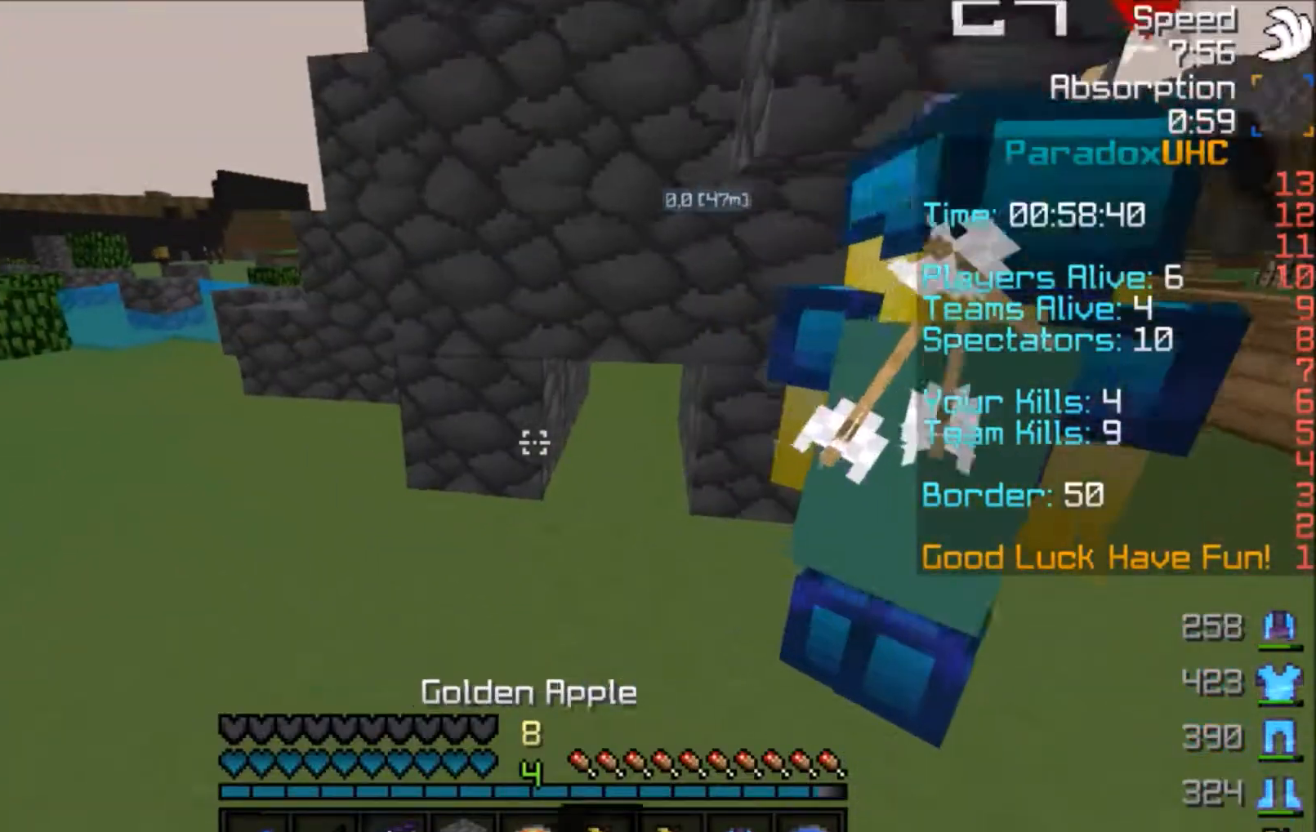
{"keys": ["a", "w"], "mouse": ["right"], "events": [[301, "a", "down"]]}
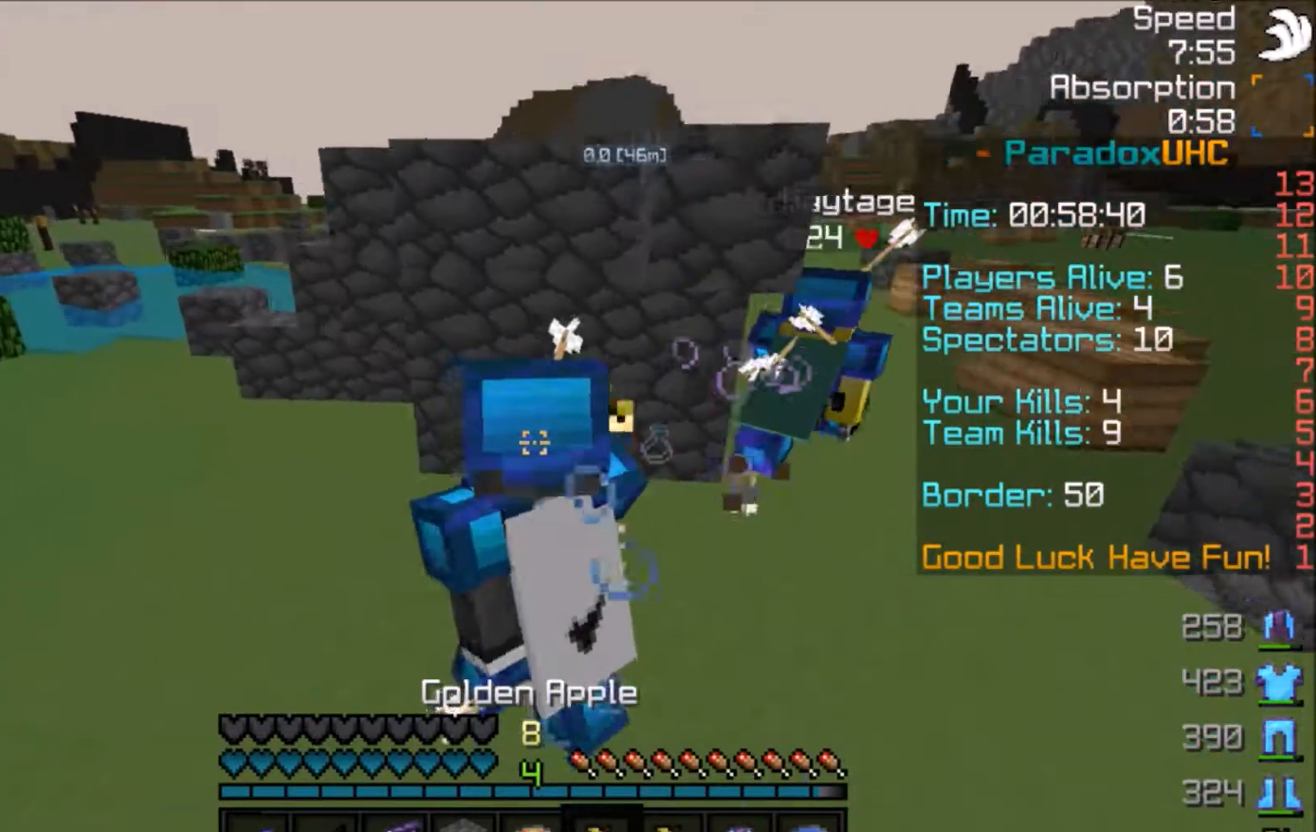
{"keys": ["a", "w"], "mouse": ["right"], "events": []}
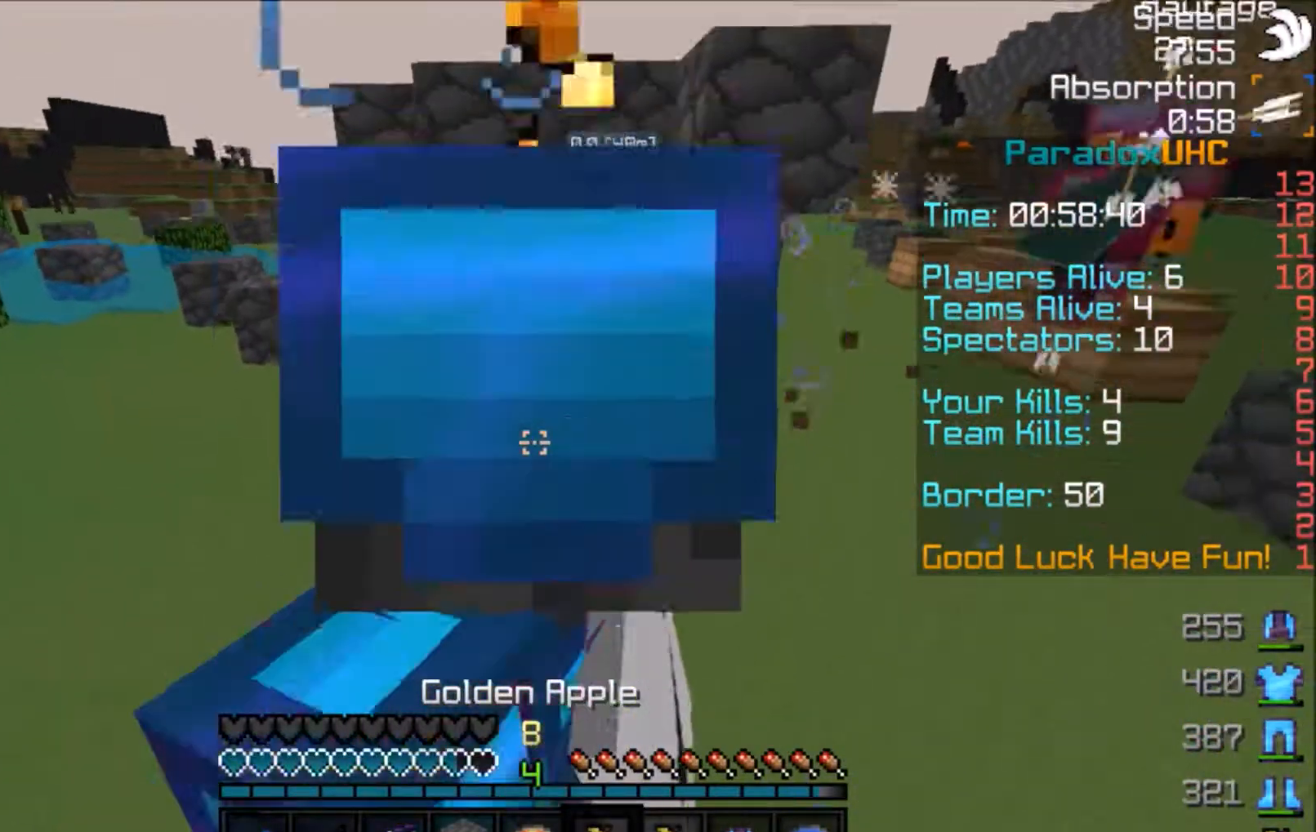
{"keys": ["a"], "mouse": ["right"], "events": [[134, "w", "up"], [167, "w", "down"], [301, "w", "up"]]}
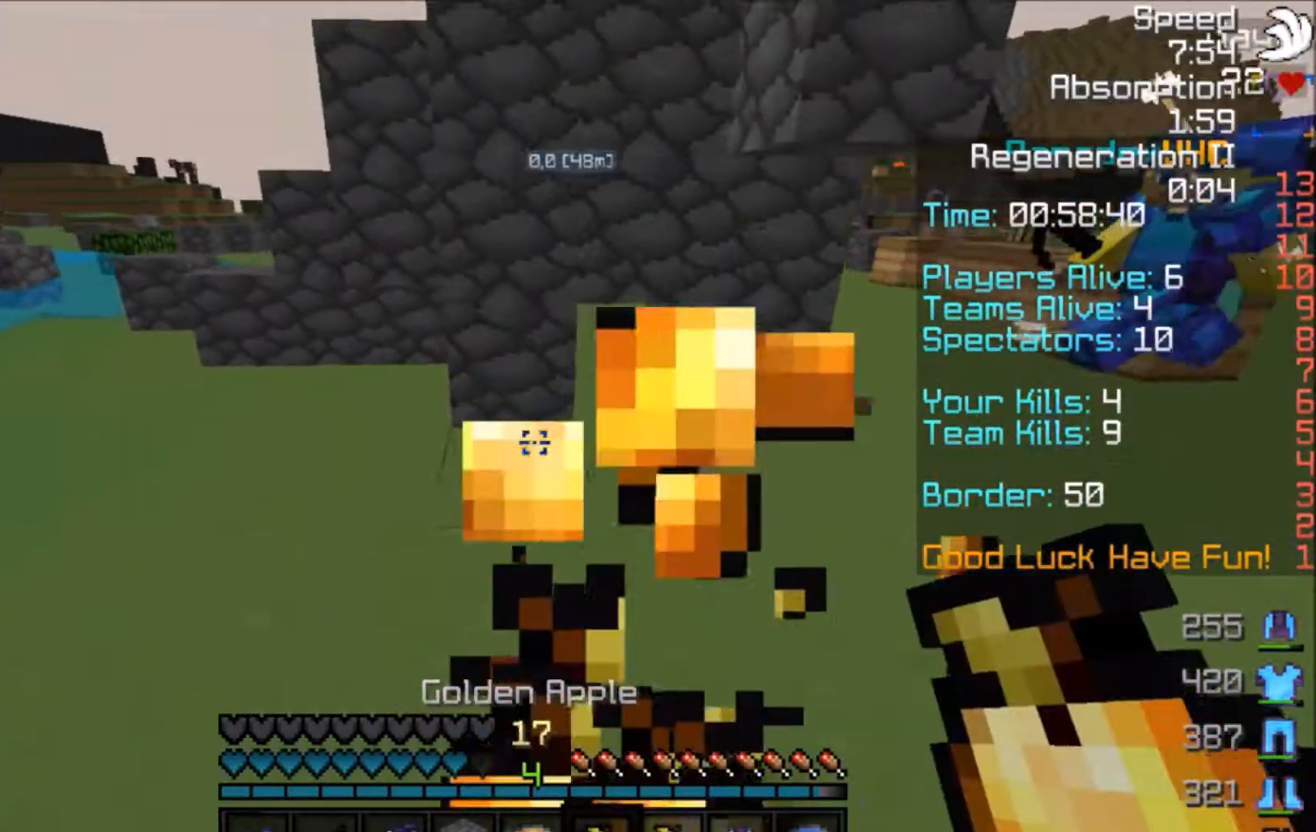
{"keys": ["w"], "mouse": ["right"], "events": [[267, "w", "down"], [300, "mouse_right", "up"], [434, "a", "up"], [434, "mouse_right", "down"]]}
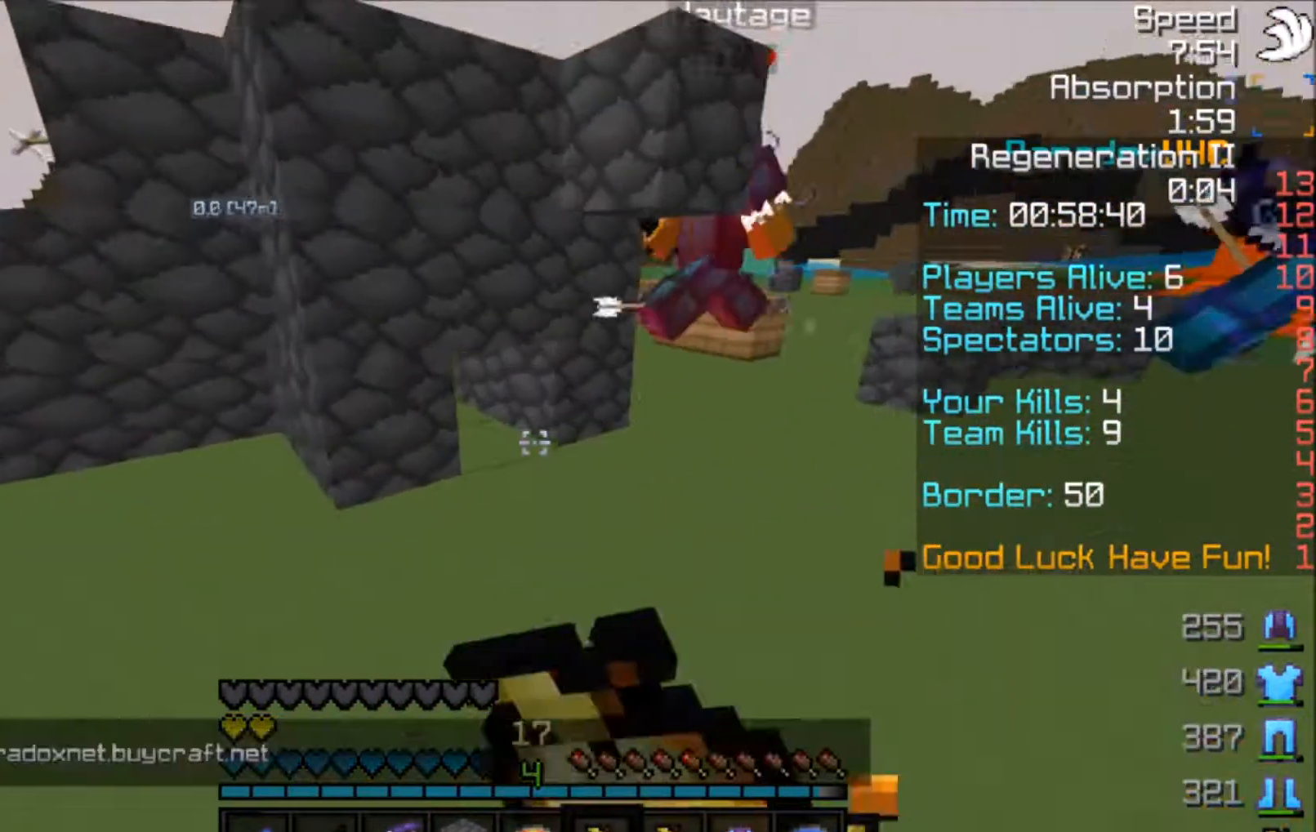
{"keys": [], "mouse": ["right"], "events": [[67, "mouse_right", "up"], [201, "a", "down"], [234, "w", "up"], [334, "a", "up"], [401, "mouse_right", "down"]]}
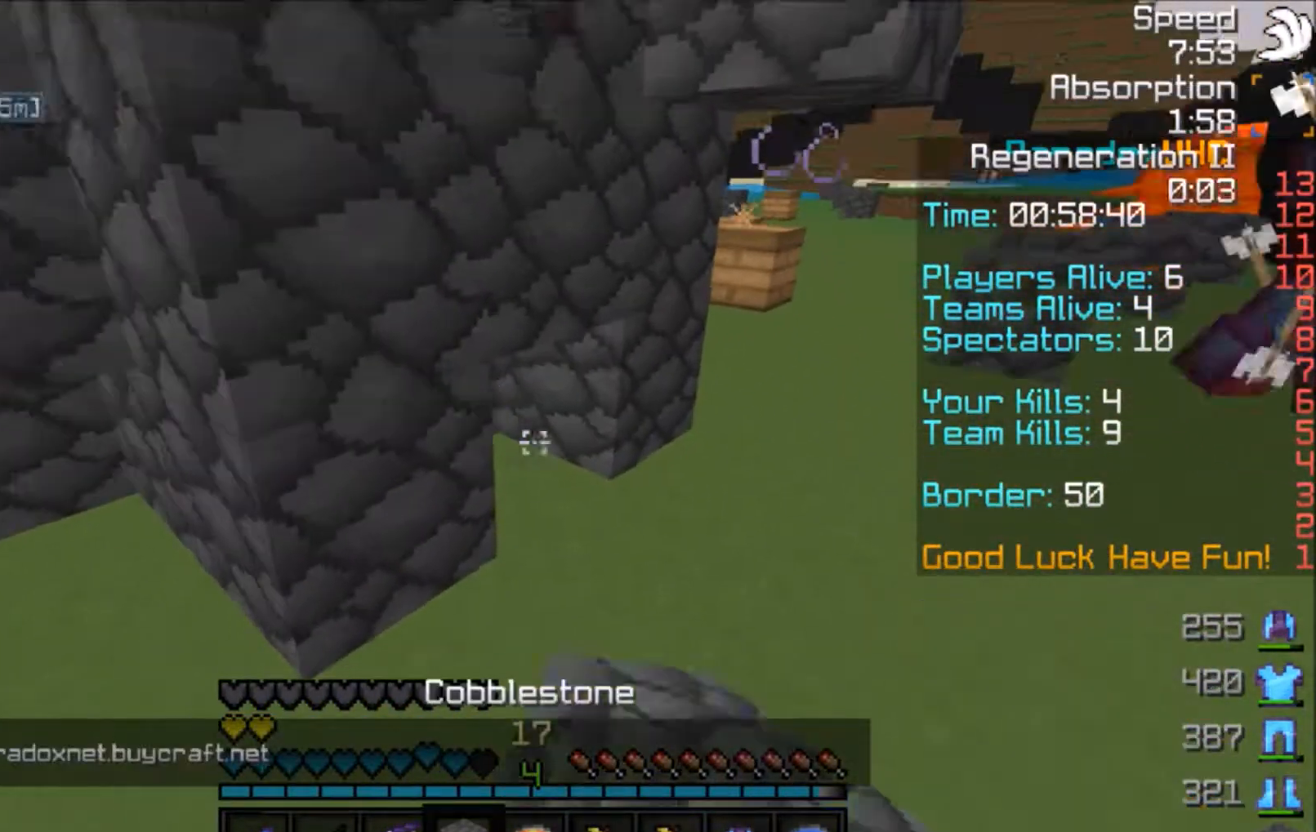
{"keys": ["w"], "mouse": [], "events": [[34, "mouse_right", "up"], [201, "mouse_right", "down"], [301, "mouse_right", "up"], [401, "w", "down"]]}
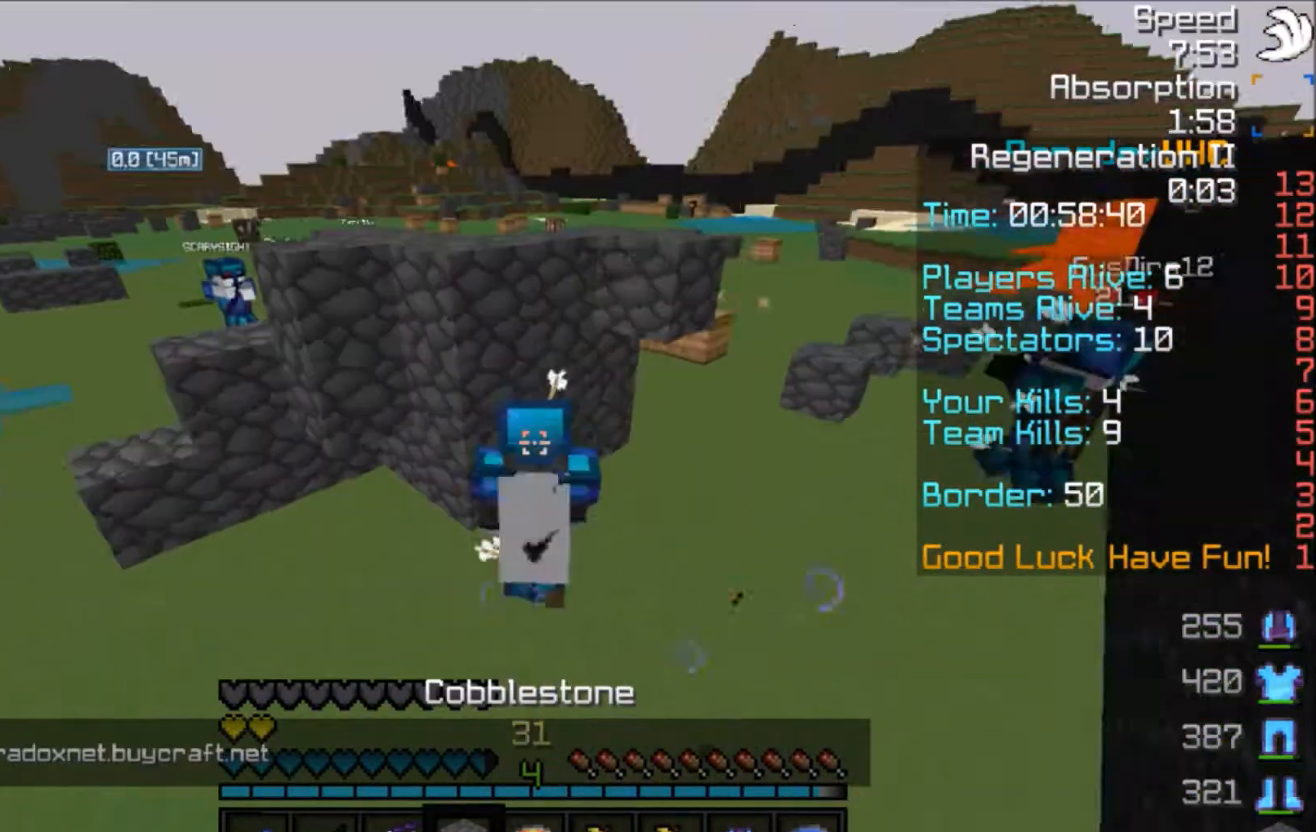
{"keys": [], "mouse": [], "events": [[100, "w", "up"], [133, "a", "down"], [334, "a", "up"]]}
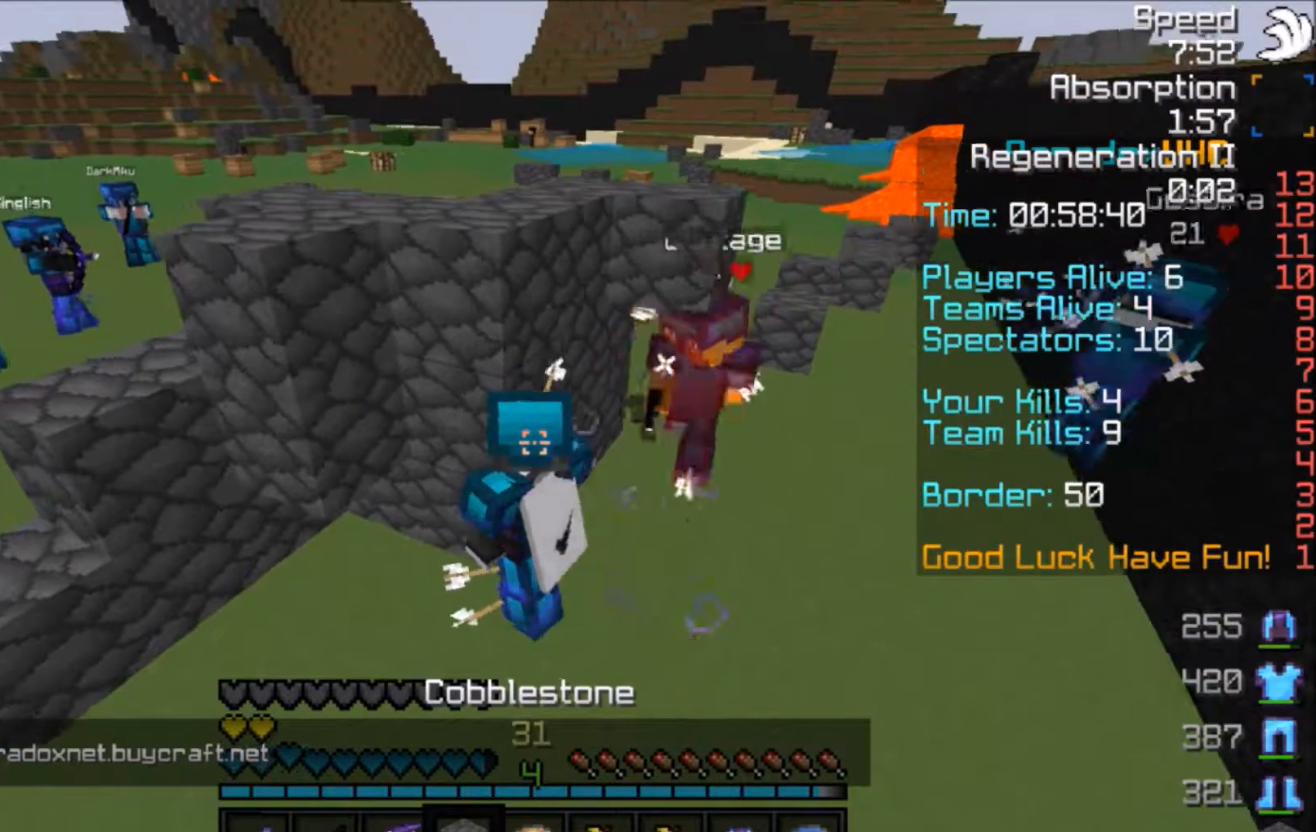
{"keys": [], "mouse": [], "events": [[267, "s", "down"], [401, "s", "up"]]}
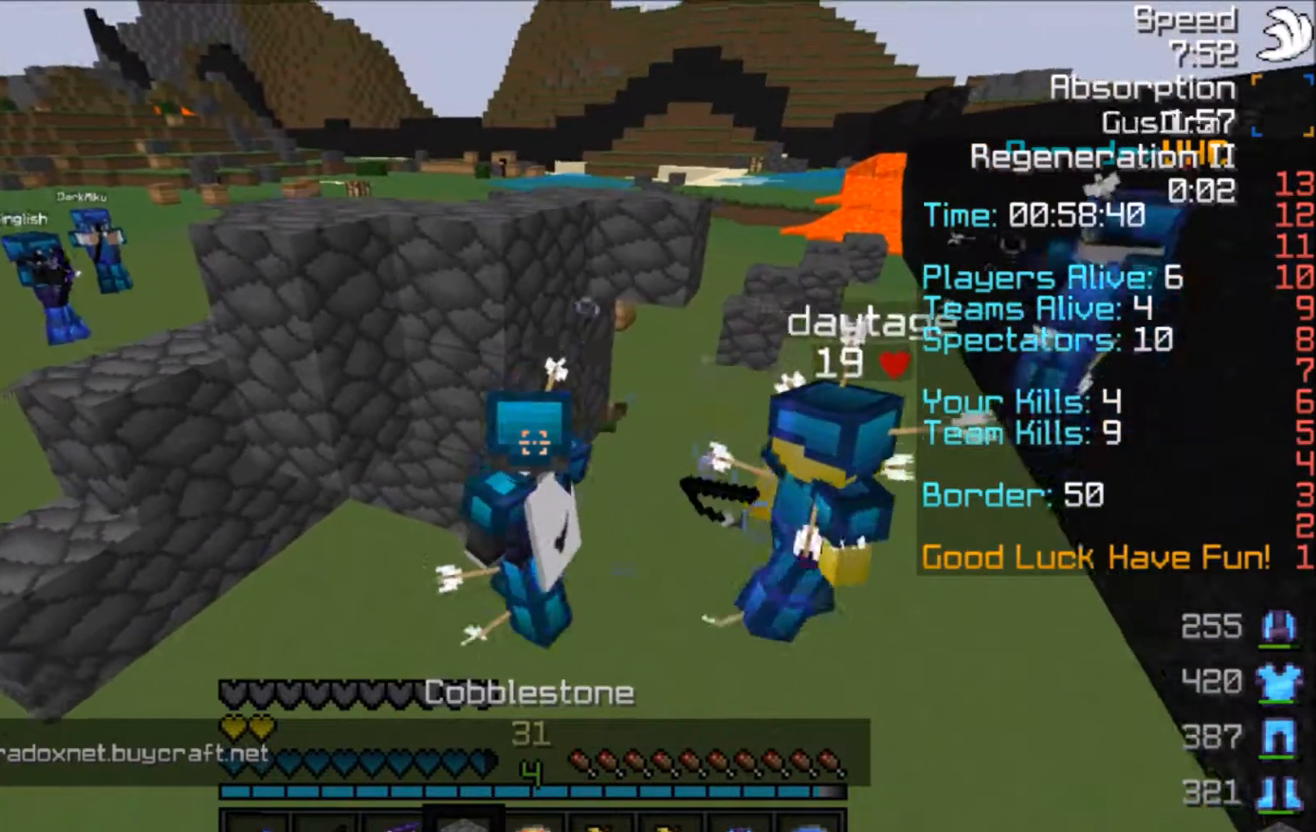
{"keys": ["d"], "mouse": ["right"], "events": [[334, "mouse_right", "down"], [500, "d", "down"]]}
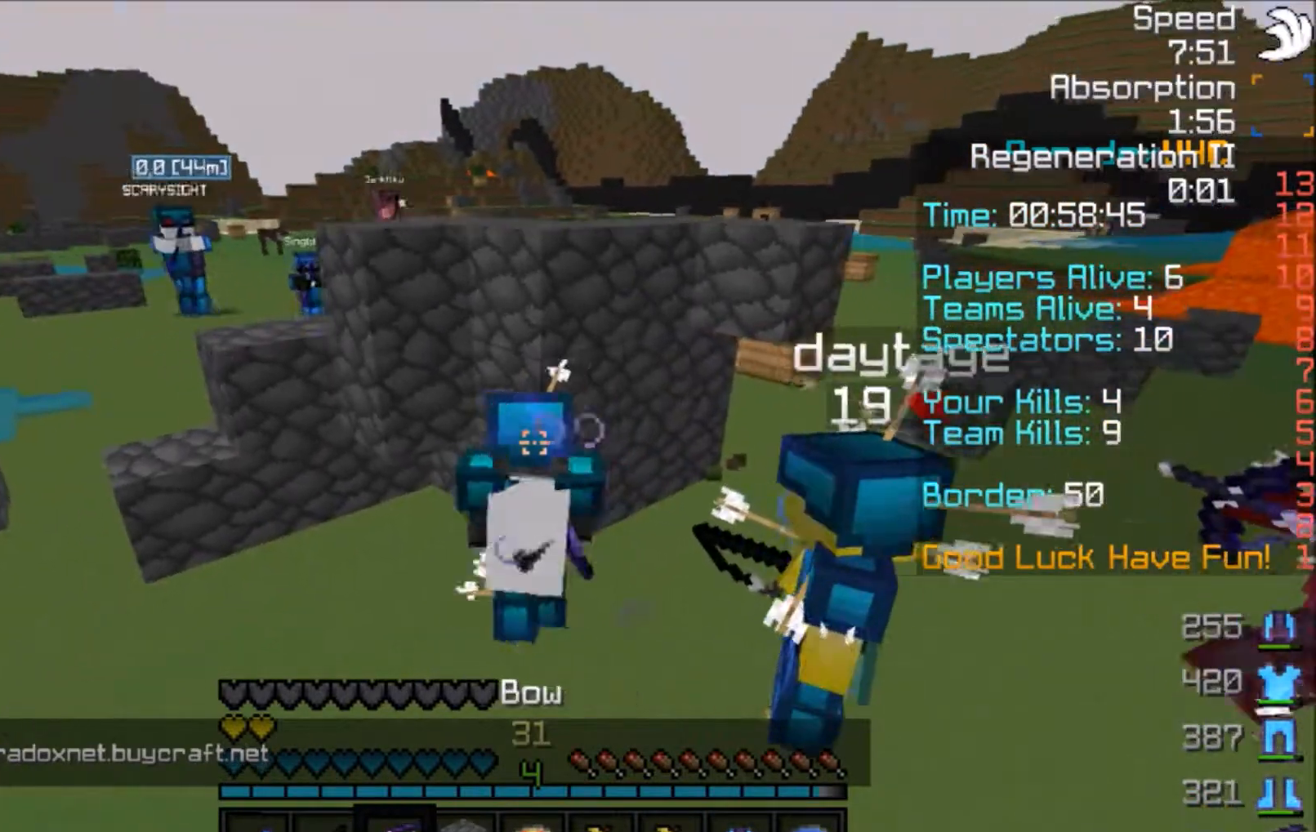
{"keys": ["d", "w"], "mouse": [], "events": [[67, "d", "up"], [401, "d", "down"], [401, "mouse_right", "up"], [434, "w", "down"]]}
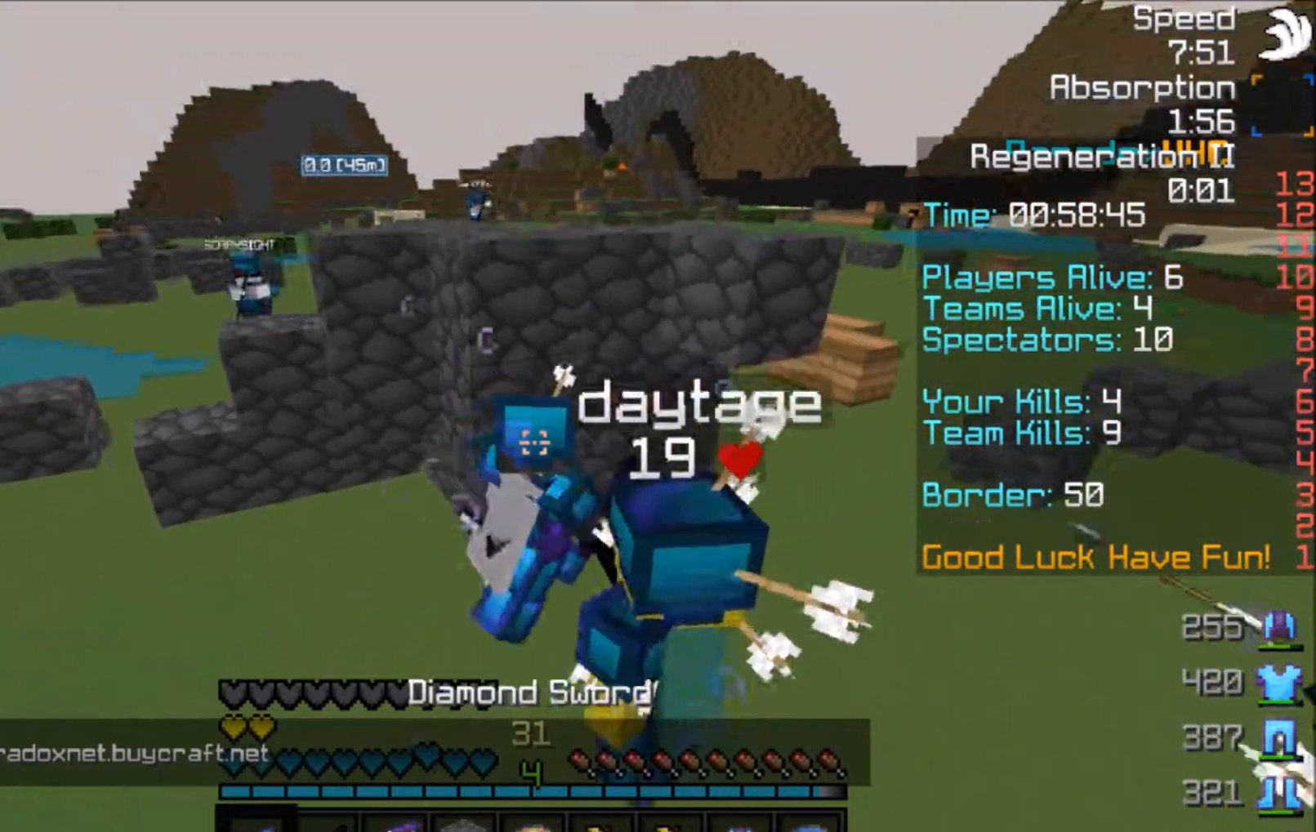
{"keys": [], "mouse": [], "events": [[33, "d", "up"], [133, "w", "up"], [400, "d", "down"], [500, "d", "up"]]}
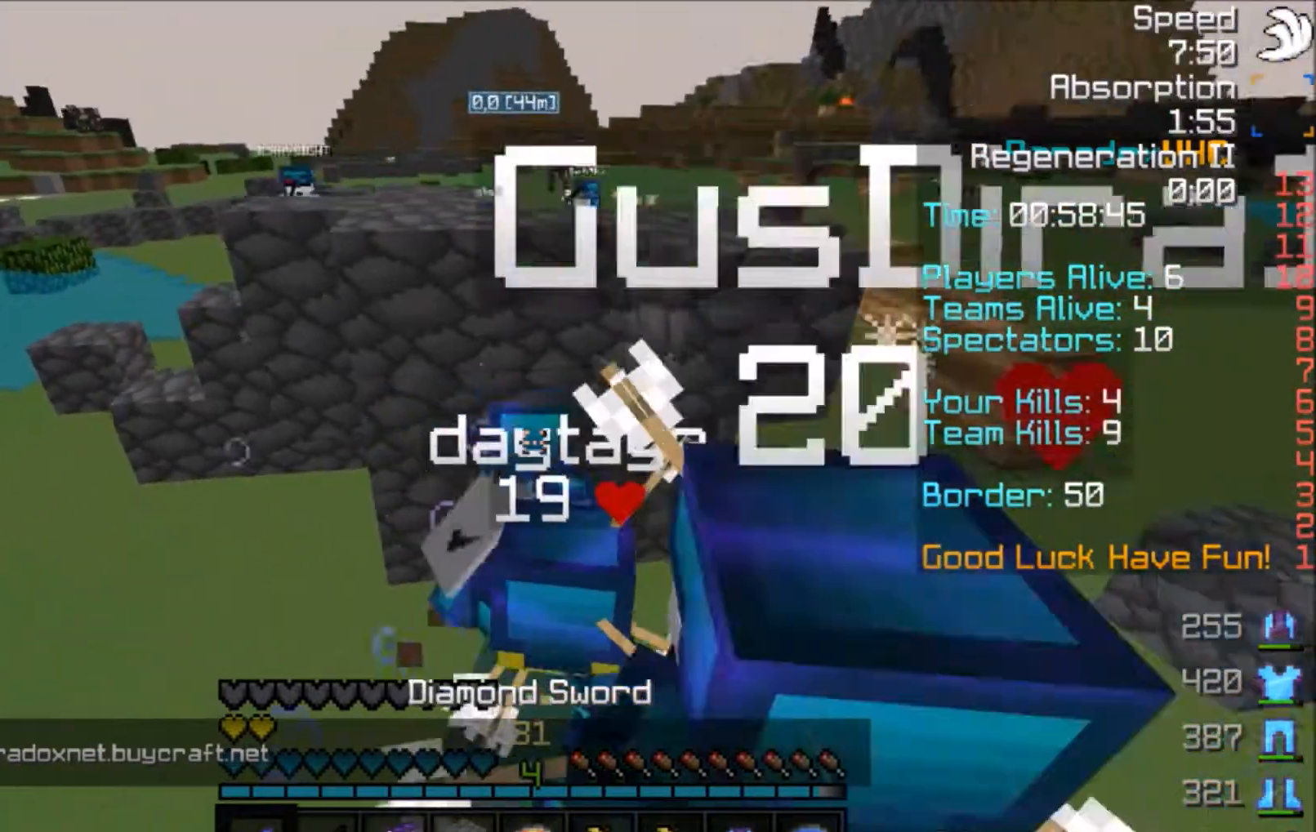
{"keys": [], "mouse": [], "events": [[267, "d", "down"], [401, "d", "up"]]}
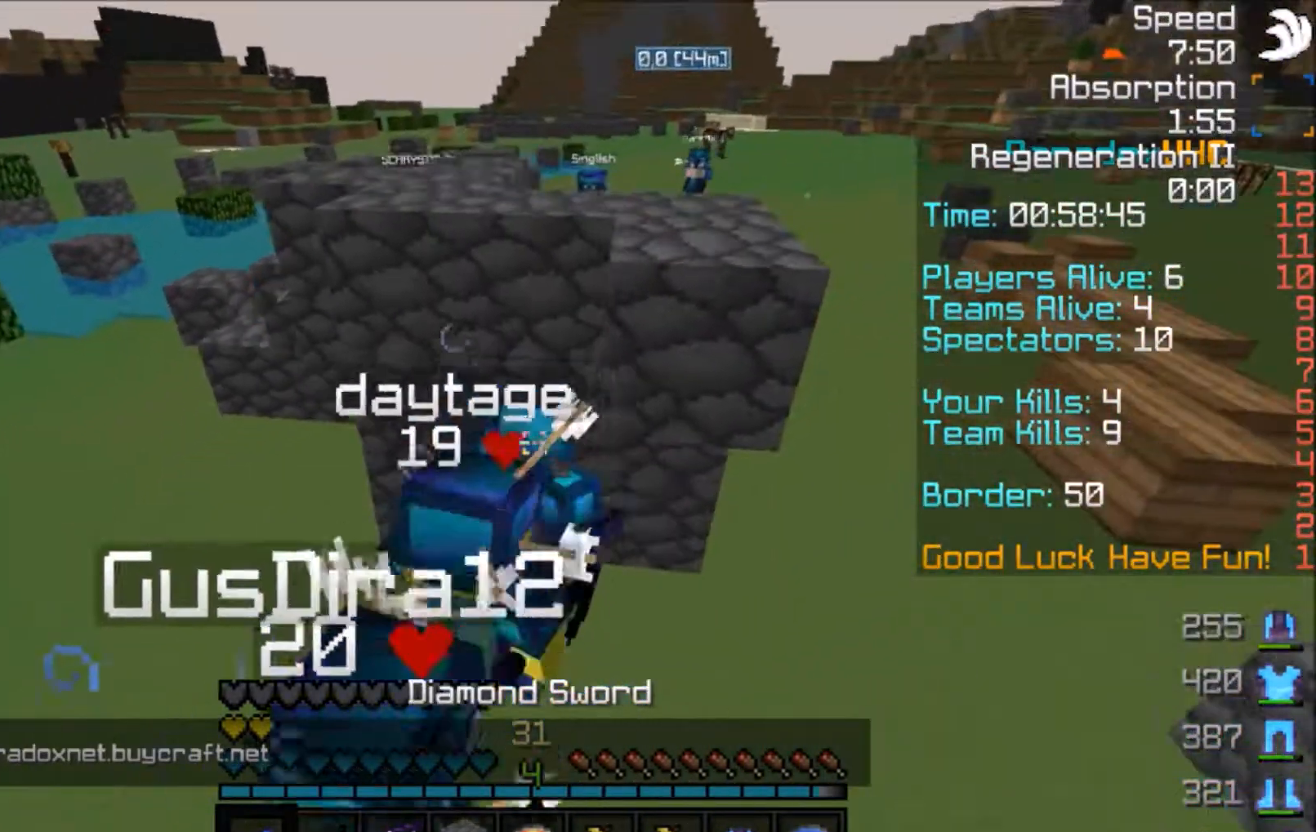
{"keys": [], "mouse": [], "events": [[234, "d", "down"], [367, "d", "up"]]}
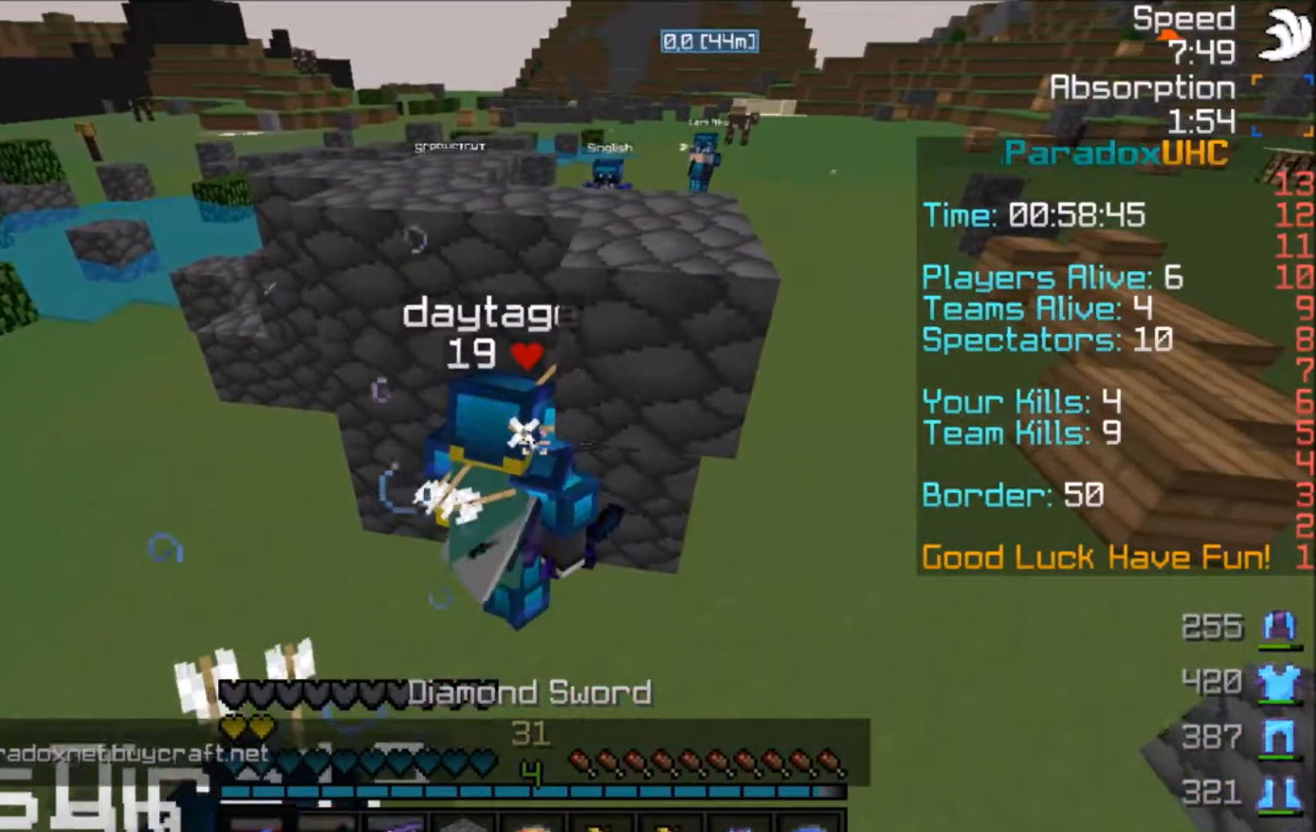
{"keys": [], "mouse": [], "events": [[167, "a", "down"], [334, "a", "up"]]}
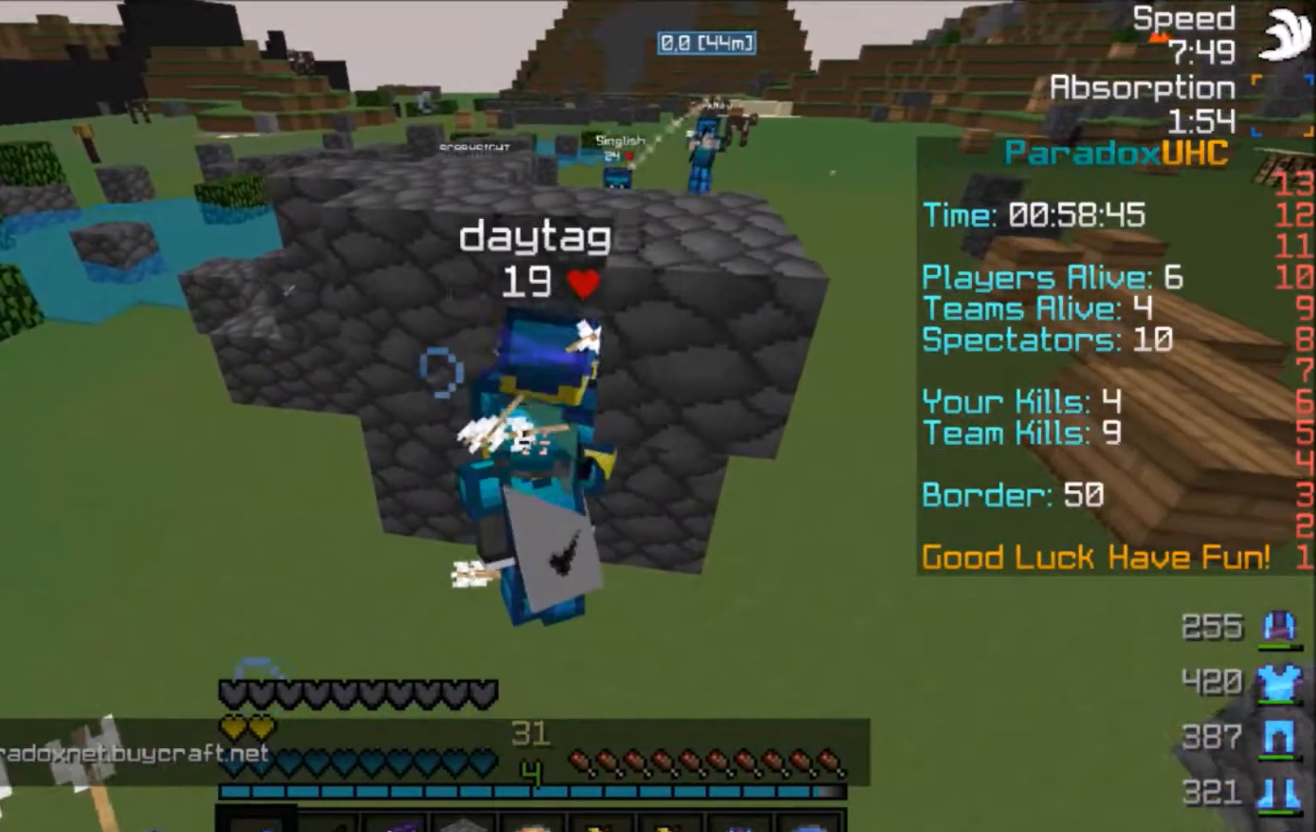
{"keys": [], "mouse": [], "events": [[167, "w", "down"], [300, "w", "up"]]}
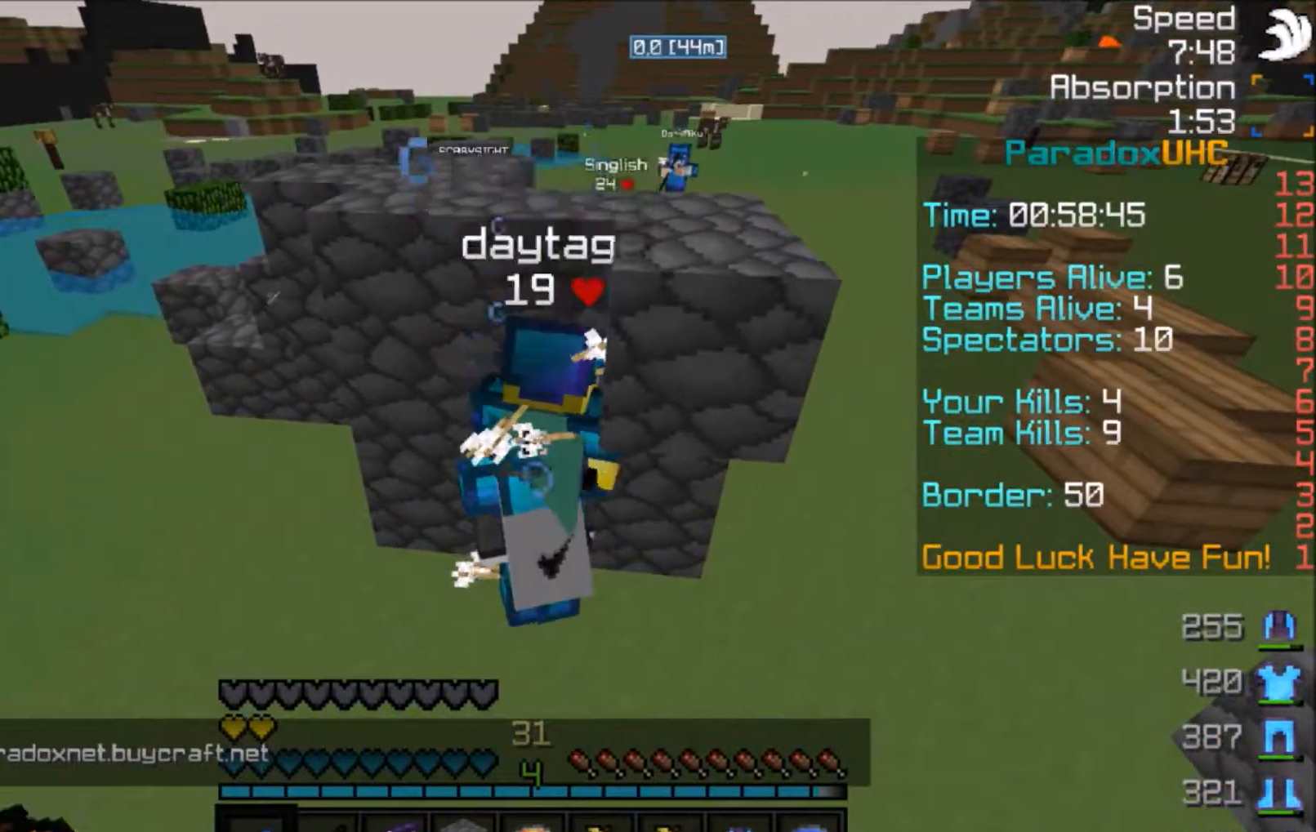
{"keys": ["d"], "mouse": [], "events": [[234, "d", "down"]]}
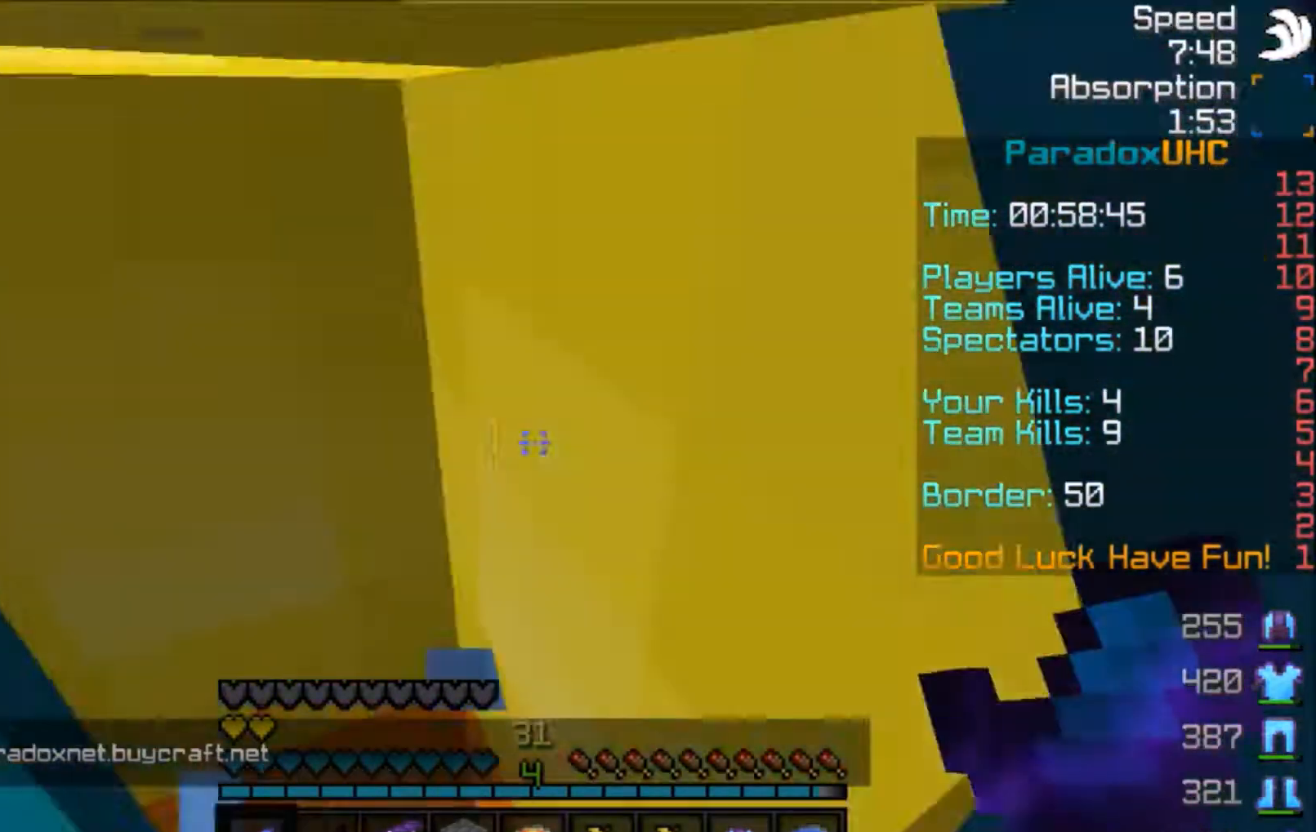
{"keys": ["d", "s"], "mouse": [], "events": [[67, "d", "up"], [267, "d", "down"], [267, "s", "down"], [334, "mouse_right", "down"], [434, "mouse_right", "up"]]}
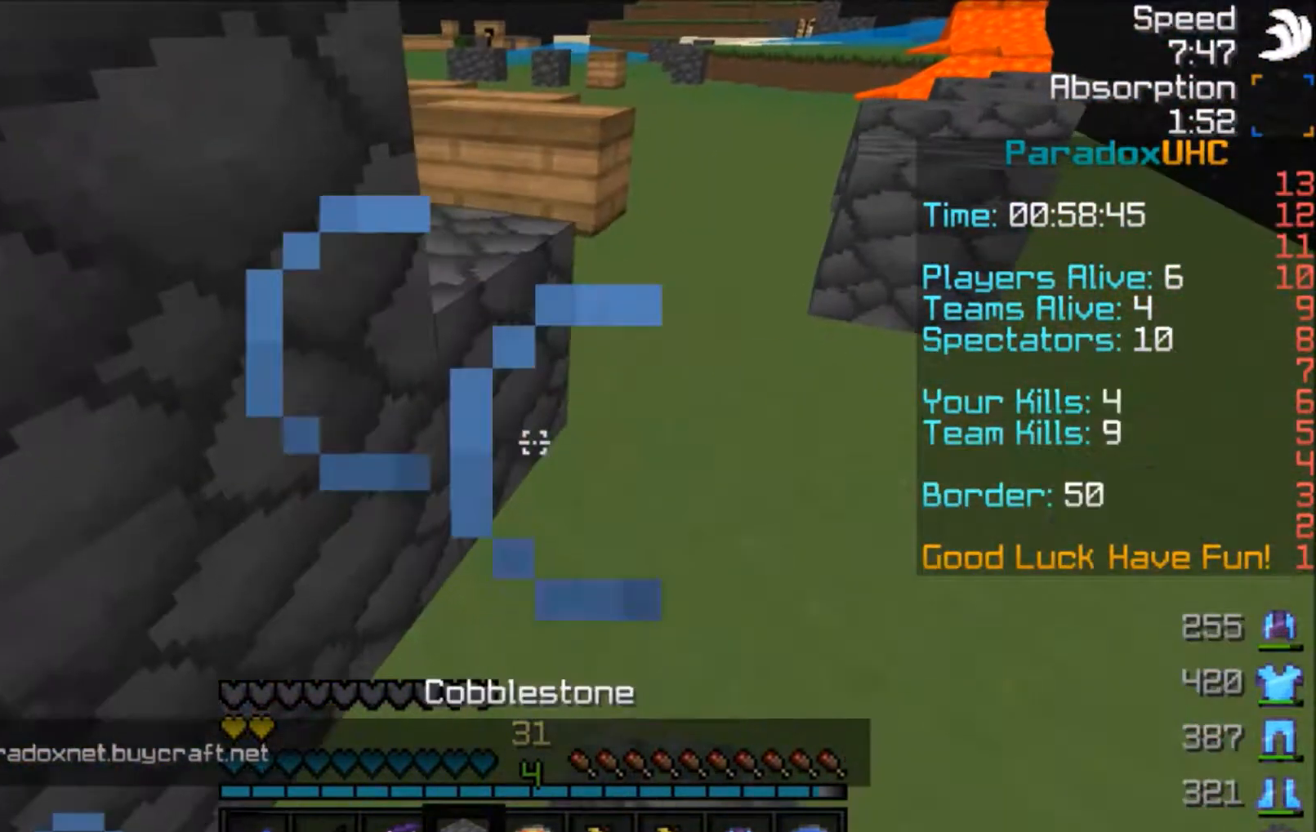
{"keys": [], "mouse": [], "events": [[34, "mouse_right", "down"], [134, "d", "up"], [134, "mouse_right", "up"], [134, "s", "up"], [201, "mouse_right", "down"], [234, "mouse_right", "up"], [334, "mouse_right", "down"], [434, "mouse_right", "up"]]}
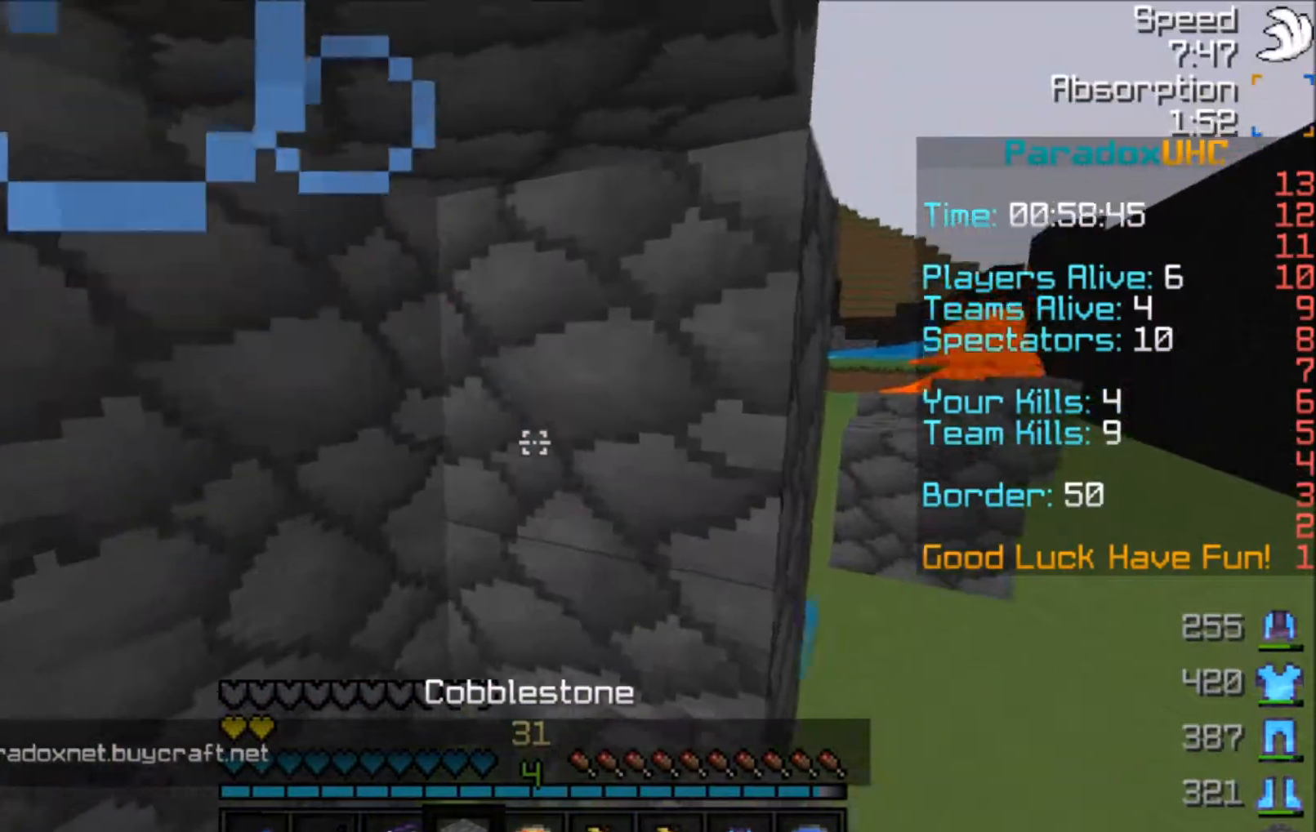
{"keys": ["s"], "mouse": [], "events": [[200, "w", "down"], [267, "w", "up"], [467, "s", "down"]]}